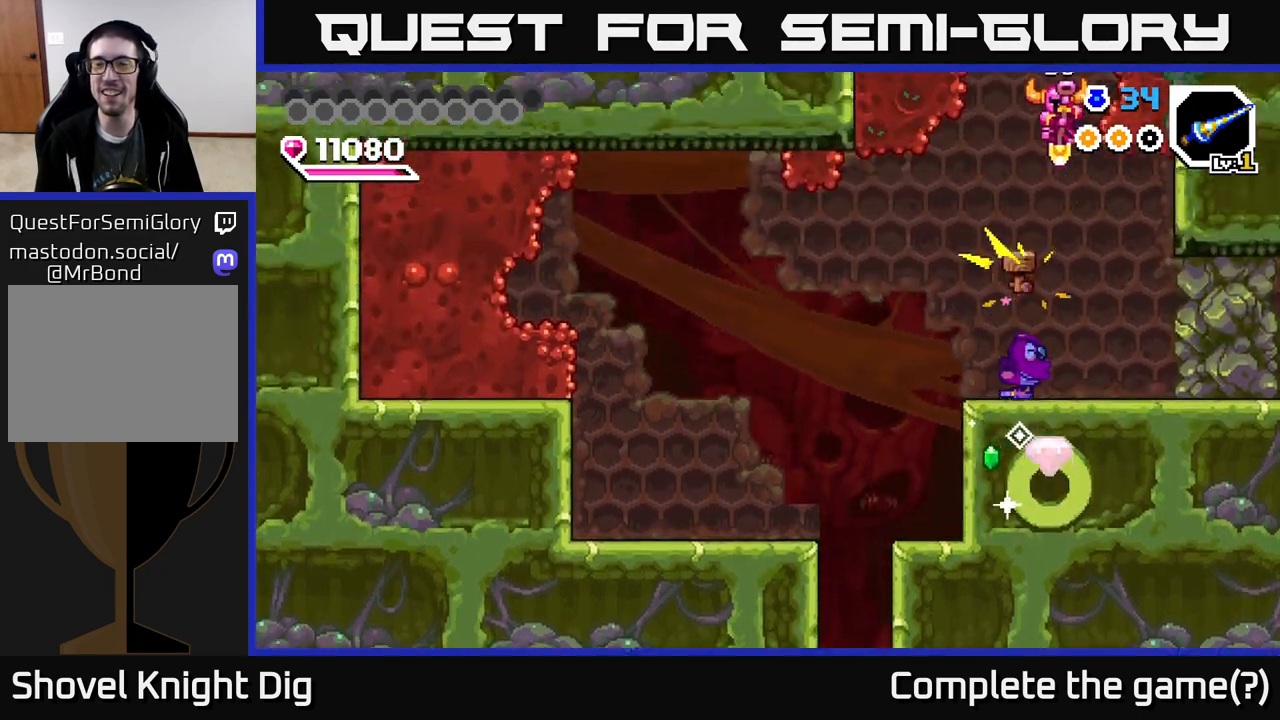
Gameplay with a controller (Xbox layout); each line is a JSON object with the inputs held at the frame after it. "events" lists button and stick changes between this image and that frame as [ms after this image, input, new state], when the widget could be followed in between. Not read: left_stick.
{"buttons": [], "right_stick": "center", "events": [[150, "DPAD_DOWN", "down"], [150, "DPAD_LEFT", "up"], [167, "DPAD_RIGHT", "down"], [183, "DPAD_DOWN", "up"], [317, "DPAD_RIGHT", "up"], [350, "DPAD_LEFT", "down"], [483, "DPAD_LEFT", "up"]]}
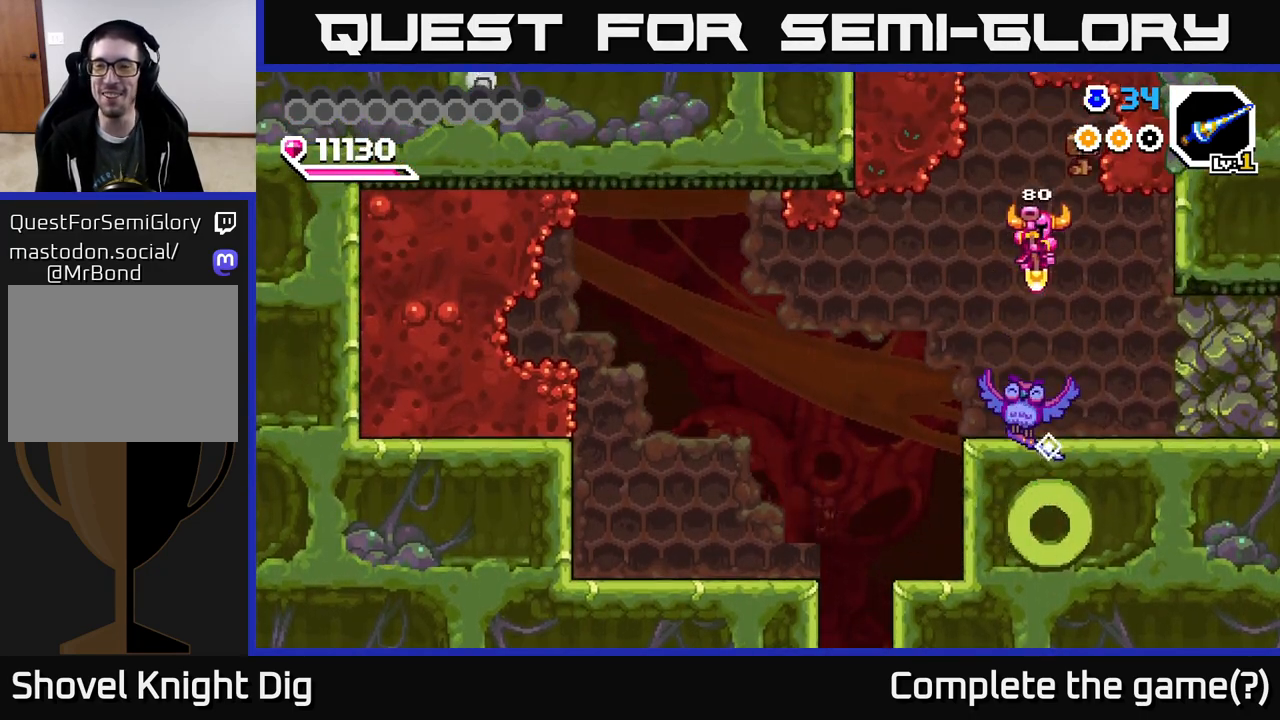
{"buttons": ["DPAD_RIGHT"], "right_stick": "center", "events": [[33, "DPAD_RIGHT", "down"], [200, "DPAD_RIGHT", "up"], [233, "DPAD_LEFT", "down"], [417, "DPAD_LEFT", "up"], [450, "DPAD_RIGHT", "down"]]}
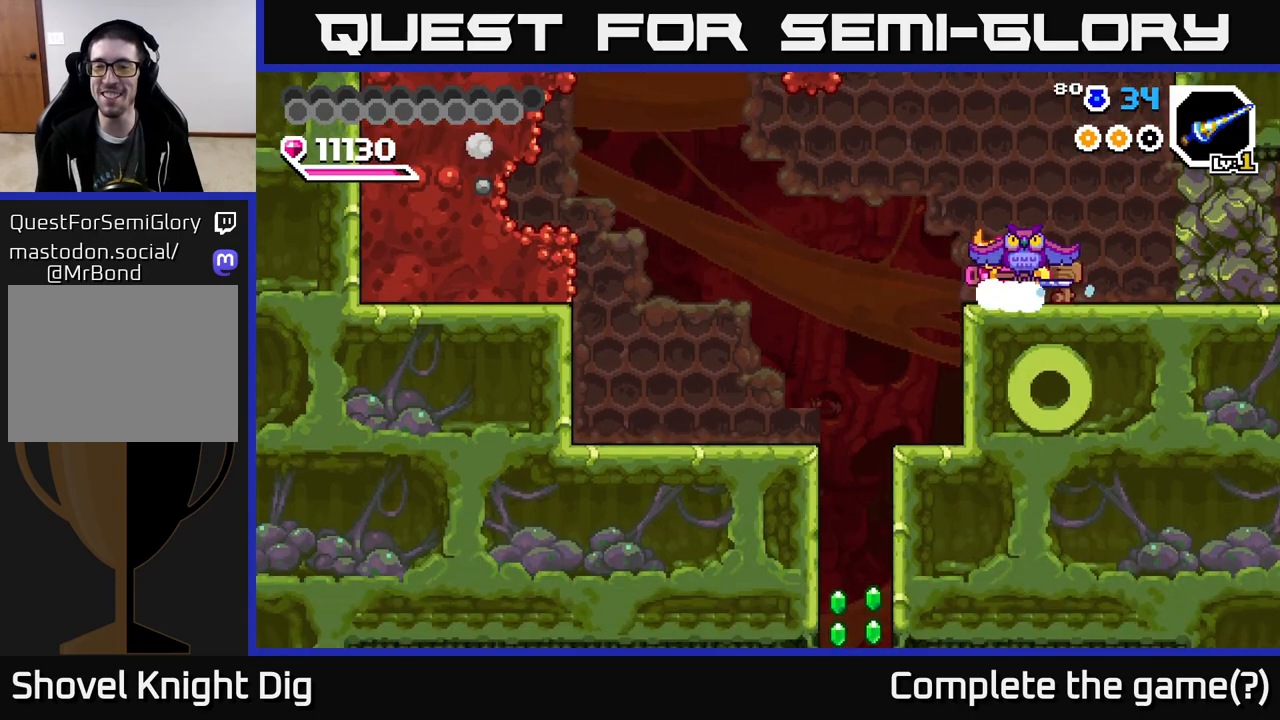
{"buttons": ["DPAD_LEFT"], "right_stick": "center", "events": [[350, "DPAD_RIGHT", "up"], [400, "DPAD_LEFT", "down"]]}
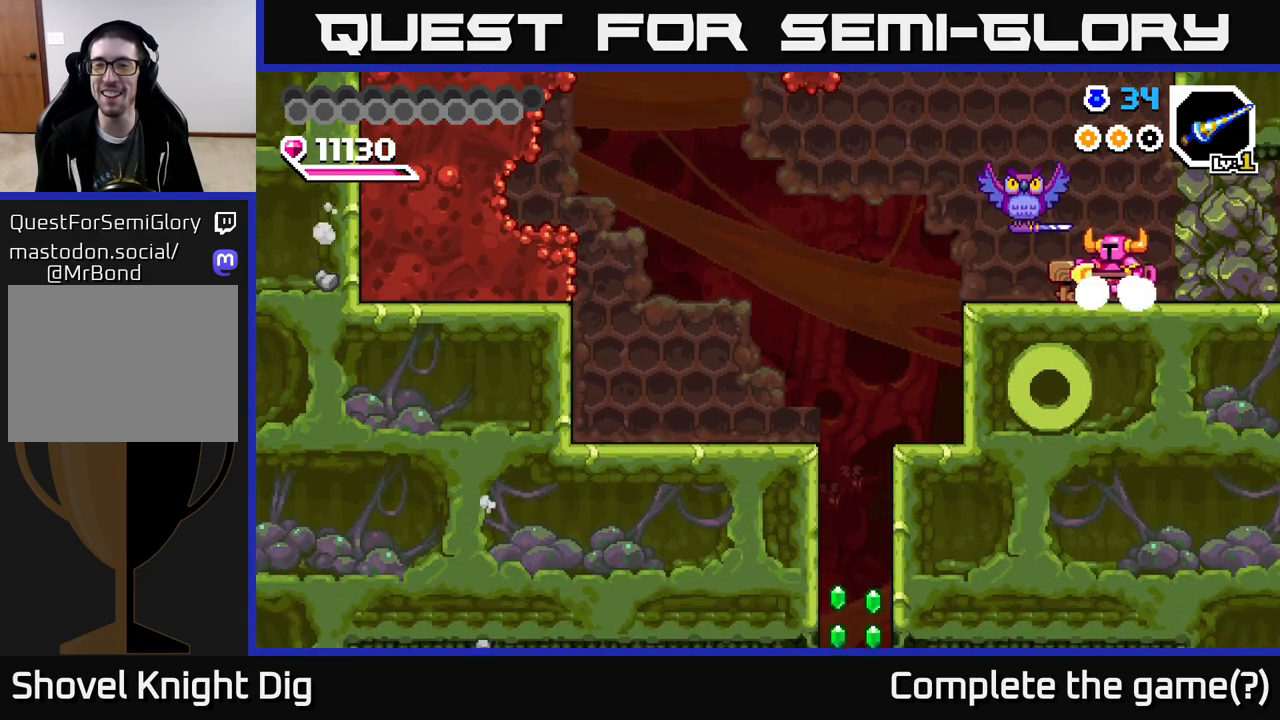
{"buttons": [], "right_stick": "center", "events": [[217, "DPAD_LEFT", "up"]]}
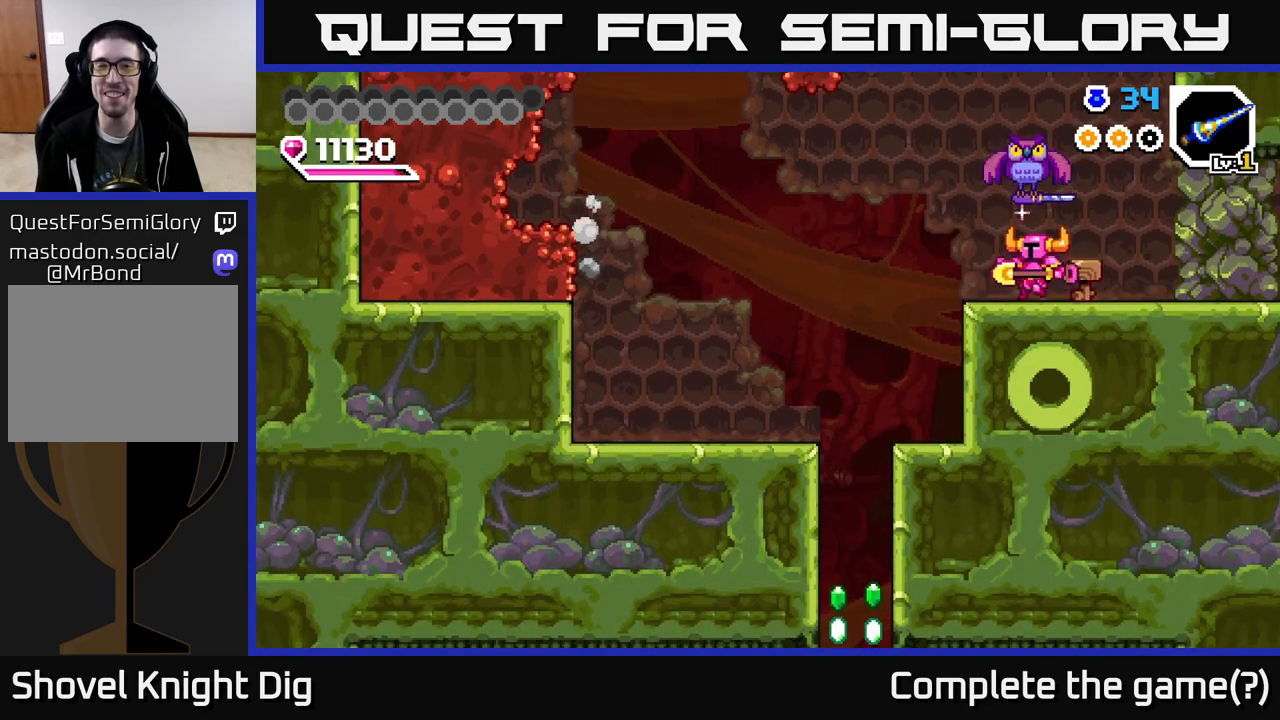
{"buttons": ["DPAD_RIGHT"], "right_stick": "center", "events": [[17, "DPAD_LEFT", "down"], [217, "DPAD_LEFT", "up"], [250, "DPAD_RIGHT", "down"]]}
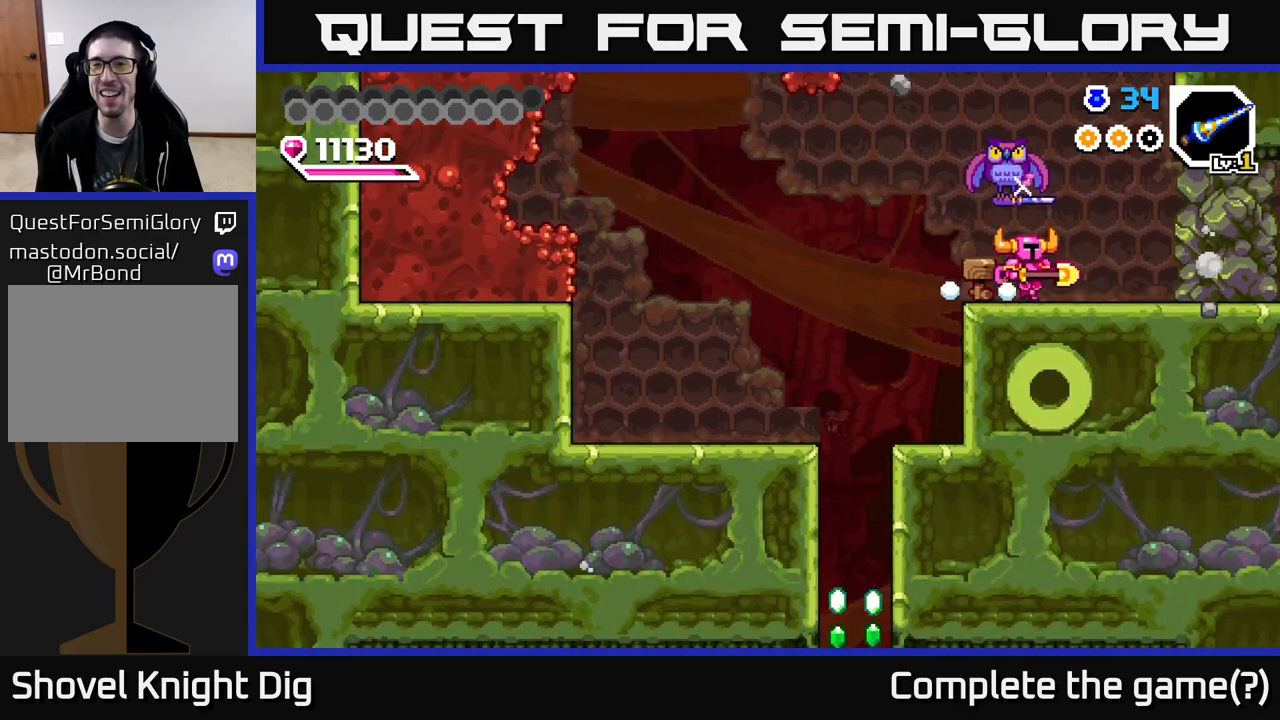
{"buttons": ["A"], "right_stick": "center", "events": [[317, "A", "down"], [500, "DPAD_RIGHT", "up"]]}
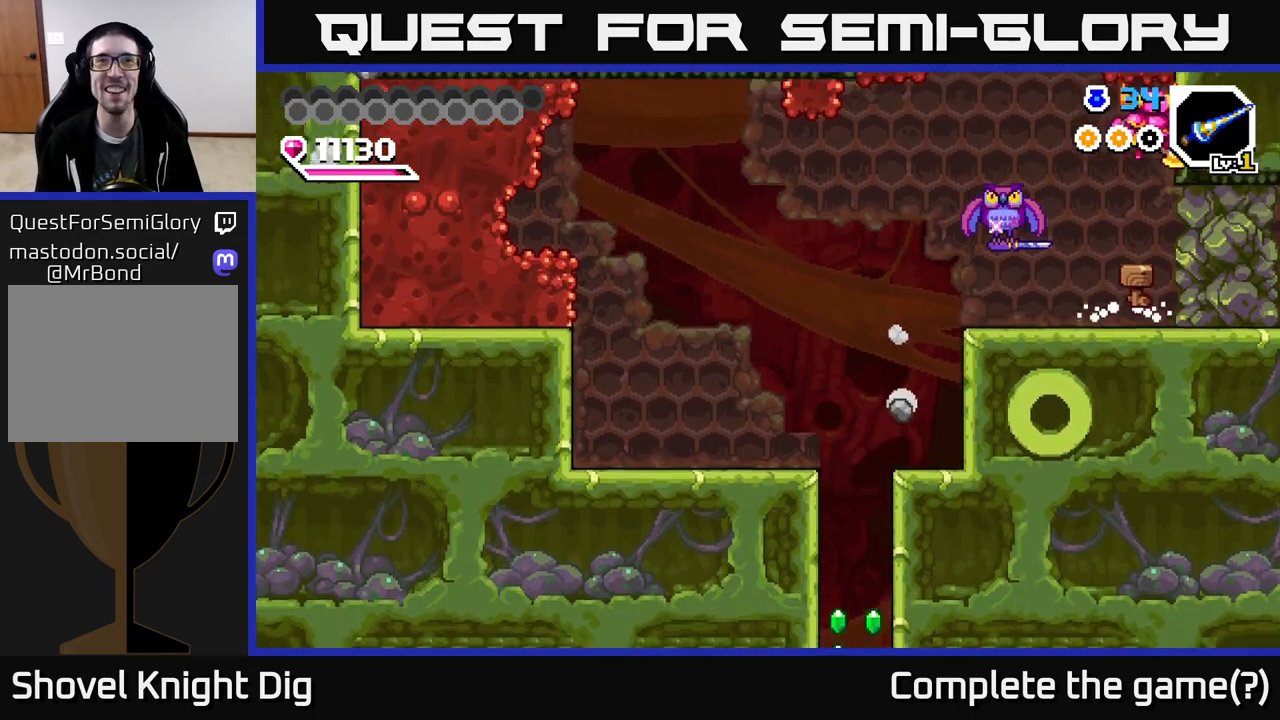
{"buttons": [], "right_stick": "center", "events": [[67, "A", "up"]]}
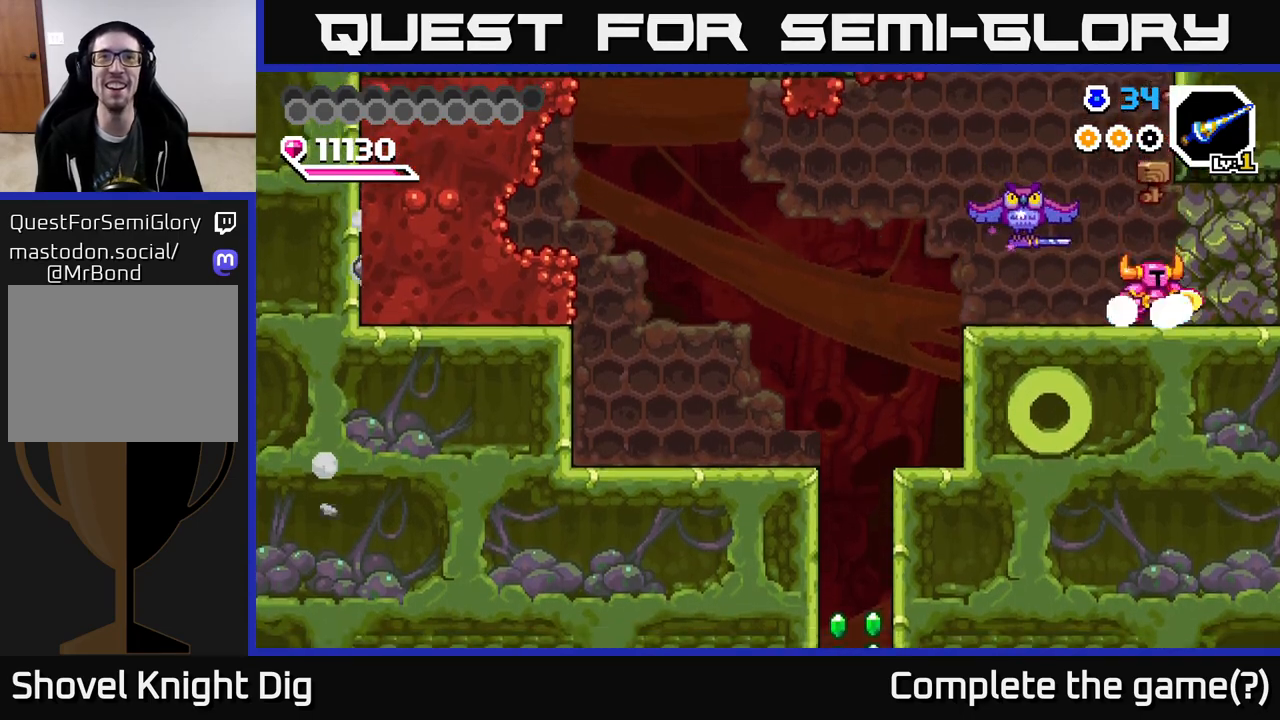
{"buttons": ["A"], "right_stick": "center", "events": [[83, "A", "down"], [100, "DPAD_LEFT", "down"], [450, "DPAD_LEFT", "up"]]}
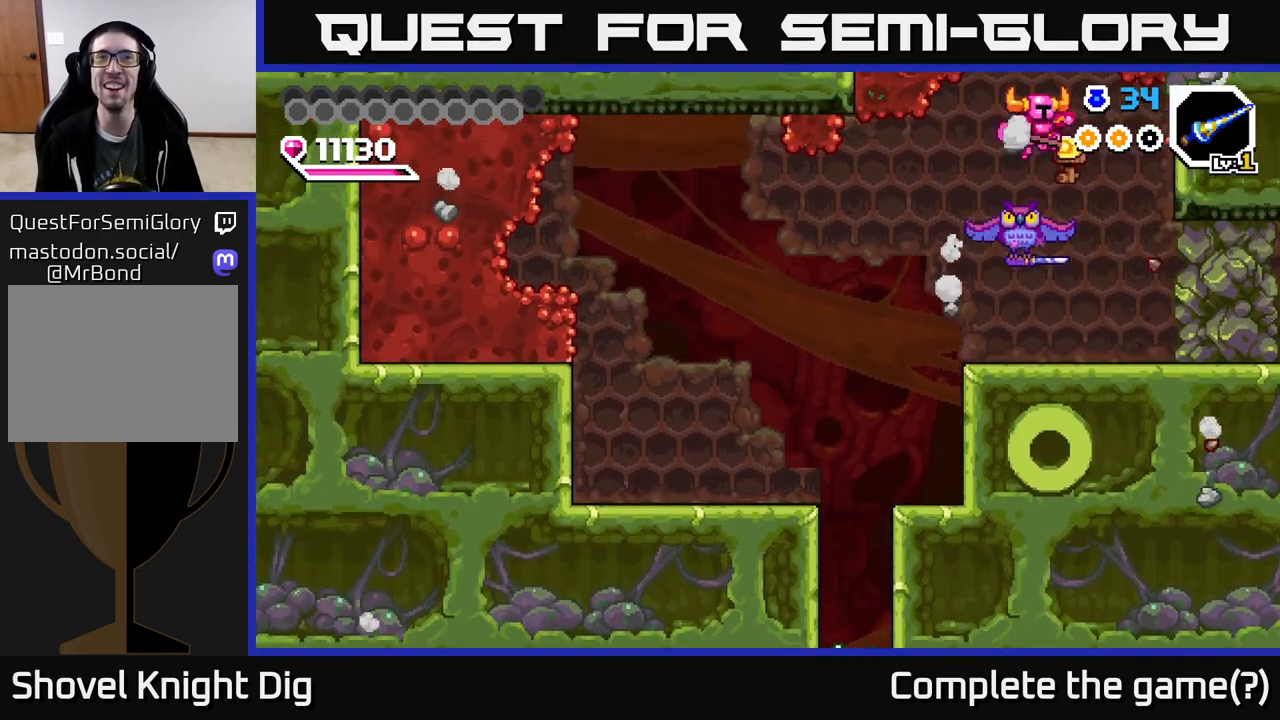
{"buttons": [], "right_stick": "center", "events": [[17, "A", "up"], [17, "DPAD_RIGHT", "down"], [433, "DPAD_RIGHT", "up"]]}
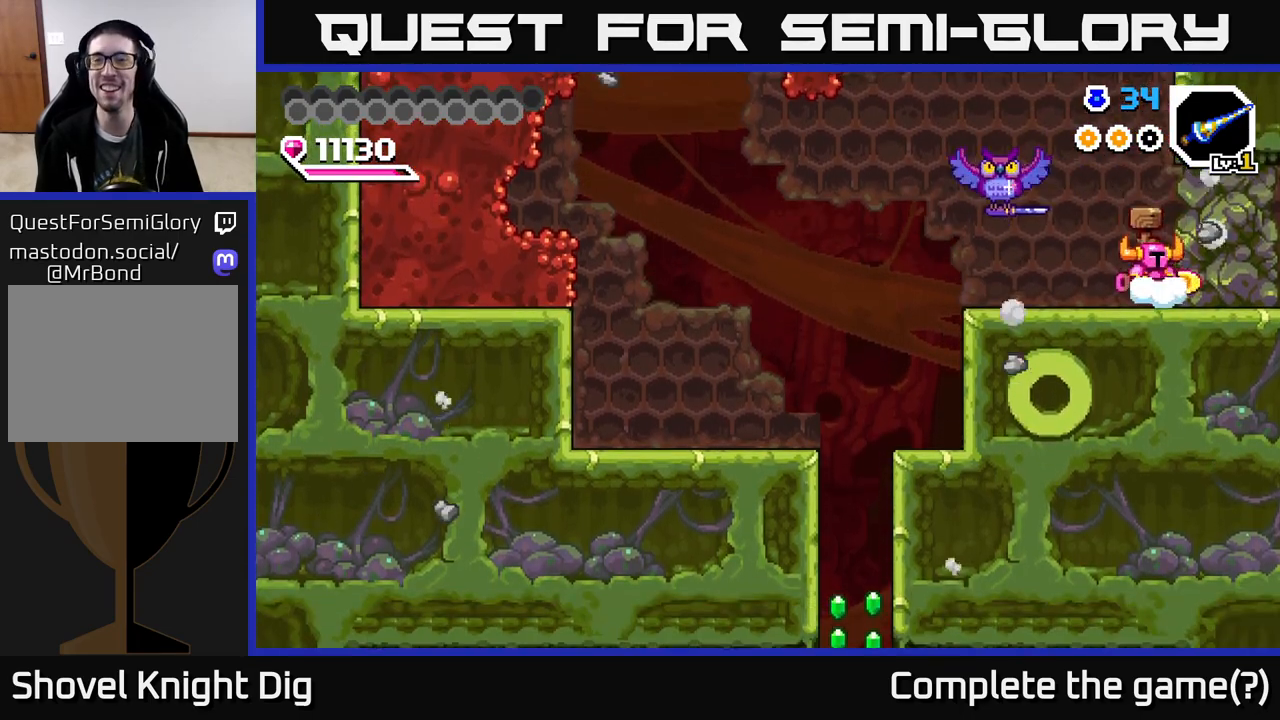
{"buttons": ["DPAD_RIGHT"], "right_stick": "center", "events": [[50, "DPAD_LEFT", "down"], [367, "DPAD_LEFT", "up"], [383, "DPAD_RIGHT", "down"]]}
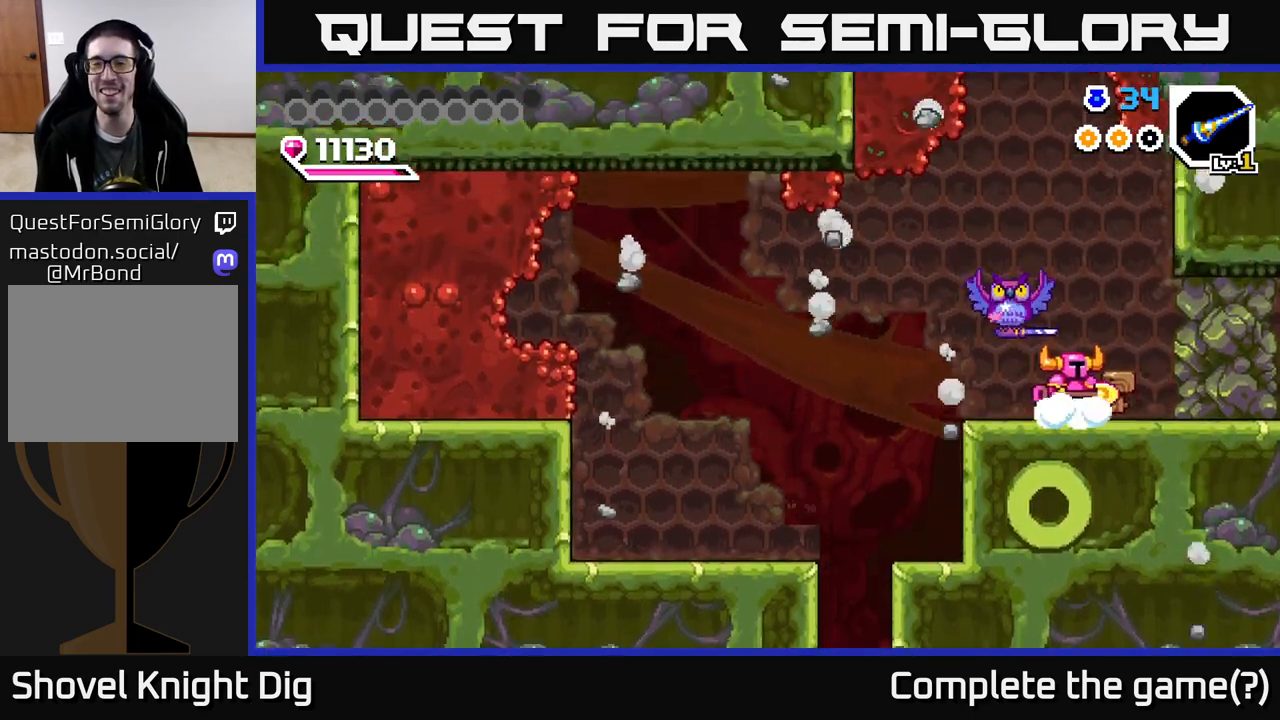
{"buttons": ["DPAD_LEFT"], "right_stick": "center", "events": [[117, "DPAD_RIGHT", "up"], [150, "DPAD_LEFT", "down"]]}
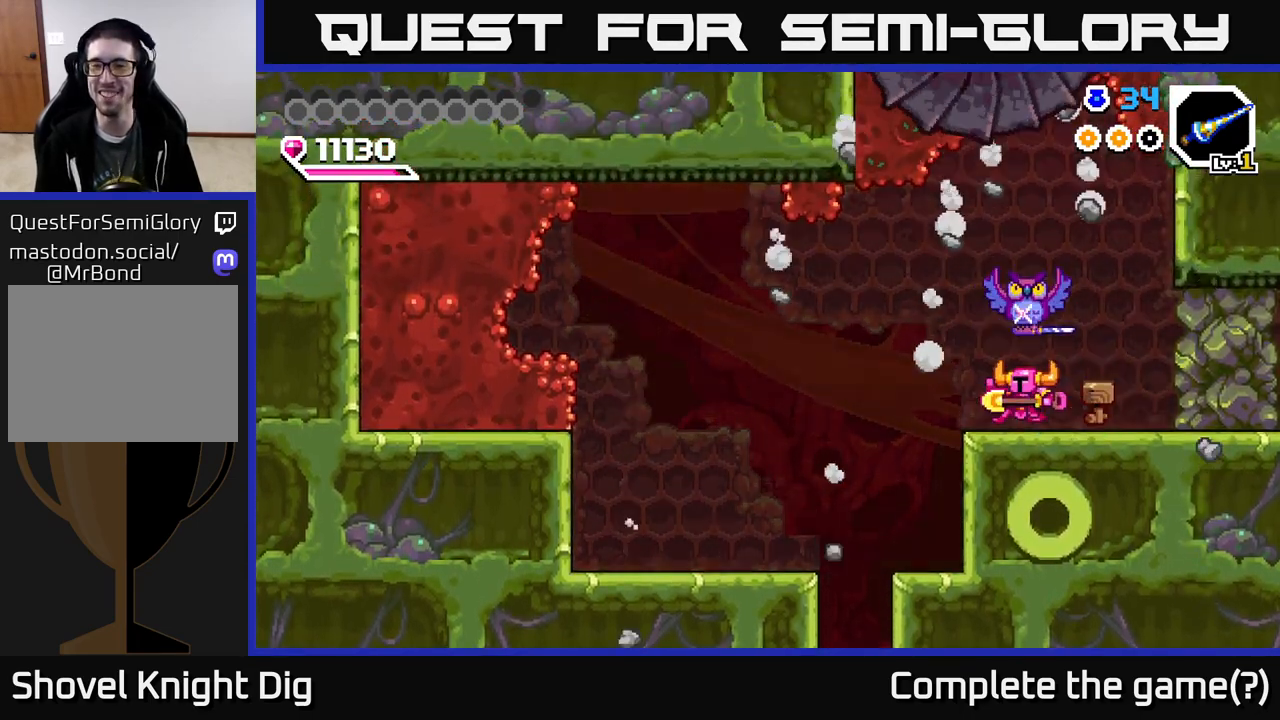
{"buttons": [], "right_stick": "center", "events": [[467, "DPAD_LEFT", "up"]]}
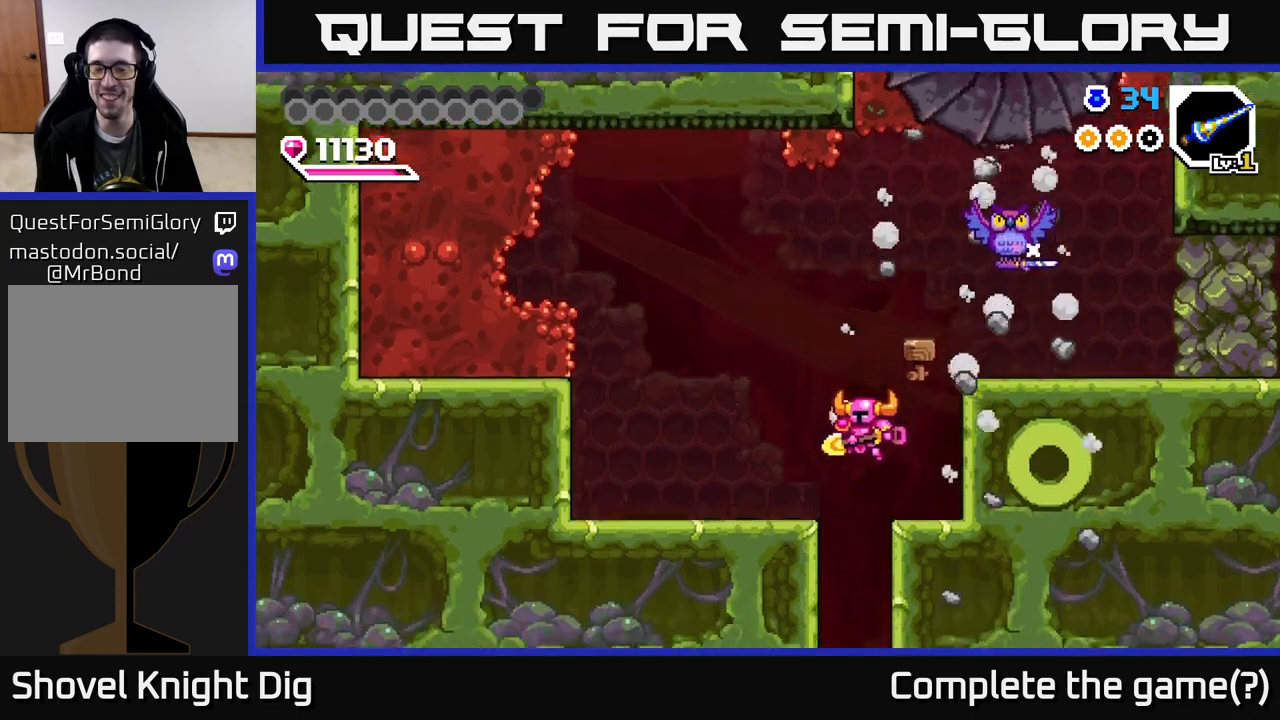
{"buttons": ["DPAD_DOWN"], "right_stick": "center", "events": [[283, "DPAD_DOWN", "down"]]}
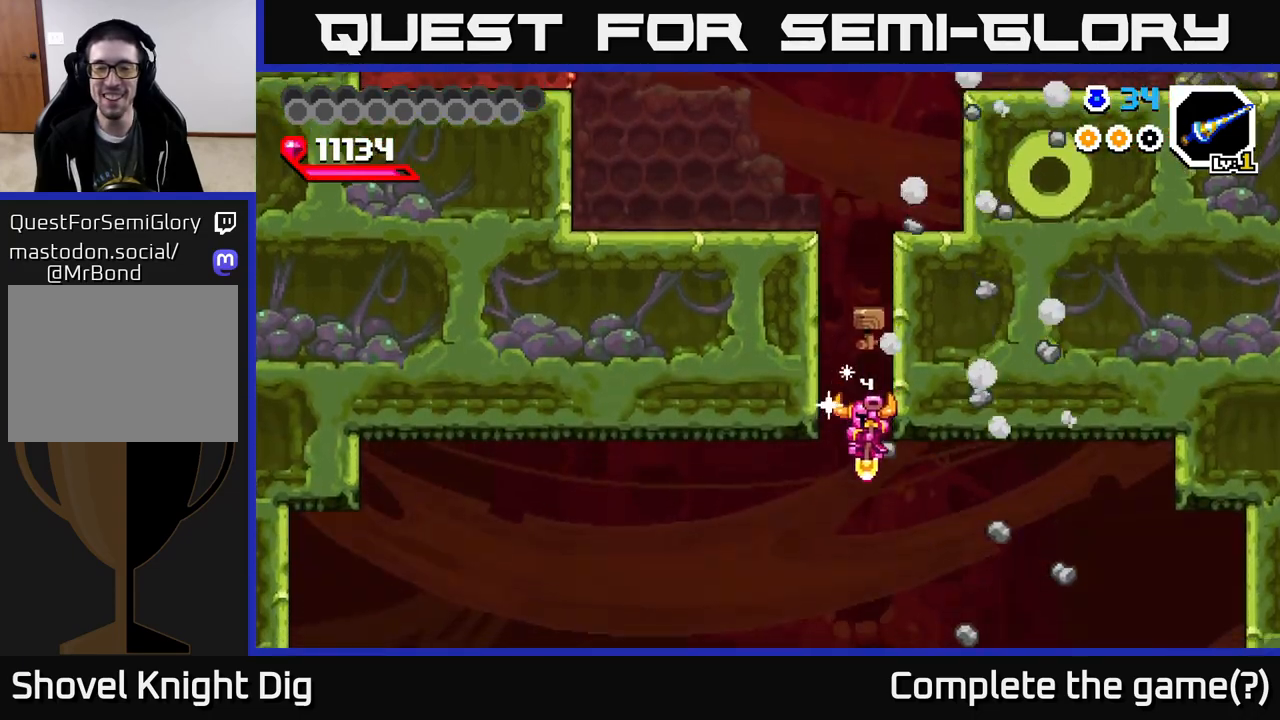
{"buttons": [], "right_stick": "center", "events": [[483, "DPAD_DOWN", "up"]]}
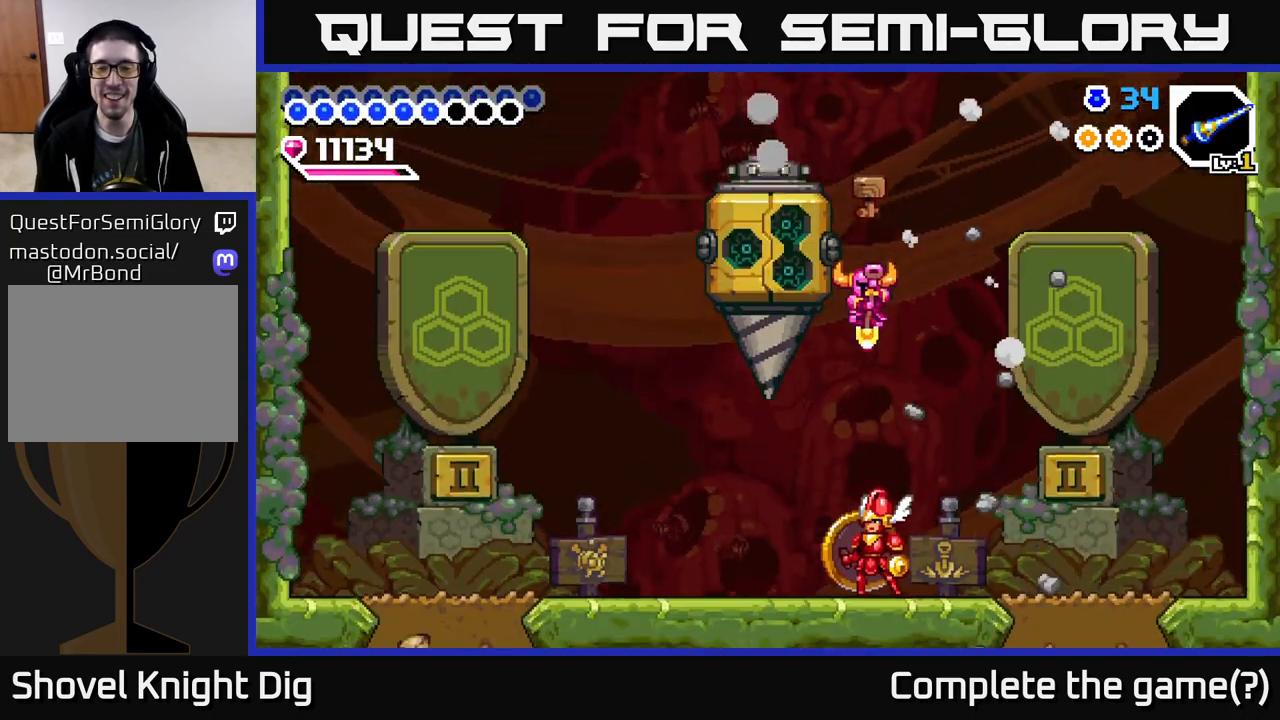
{"buttons": [], "right_stick": "center", "events": [[200, "DPAD_RIGHT", "down"], [333, "DPAD_RIGHT", "up"]]}
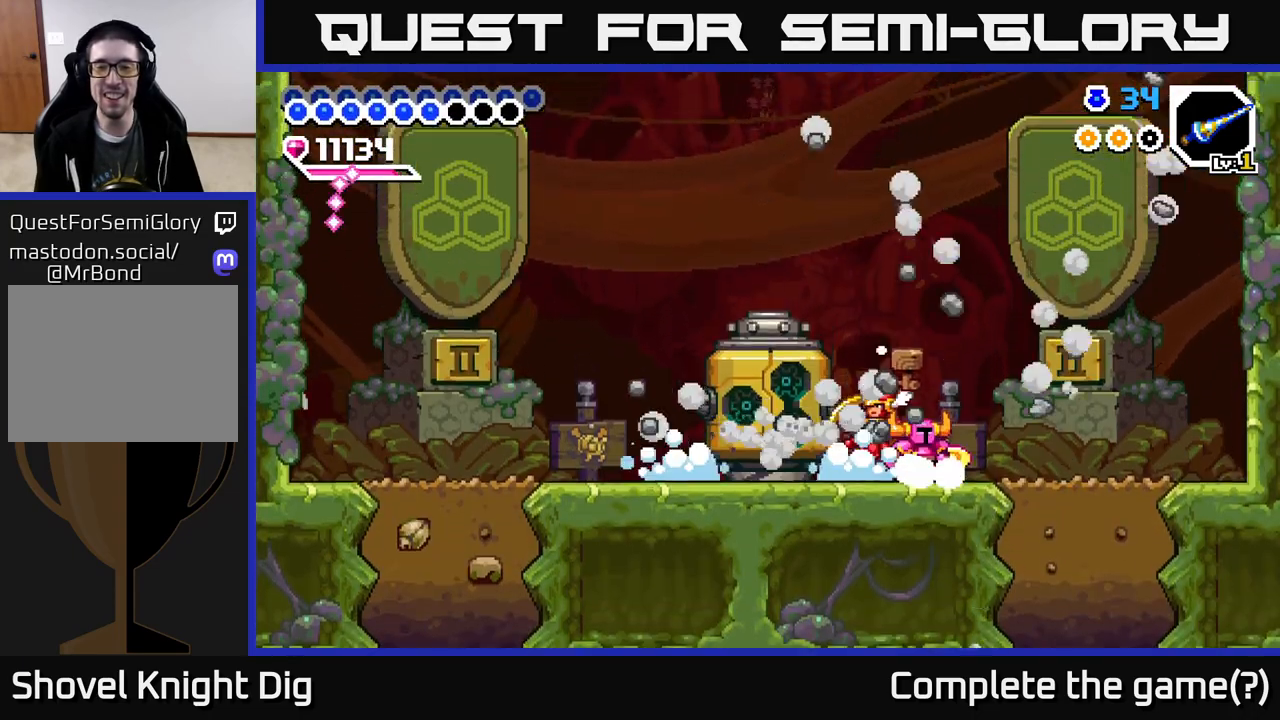
{"buttons": [], "right_stick": "center", "events": []}
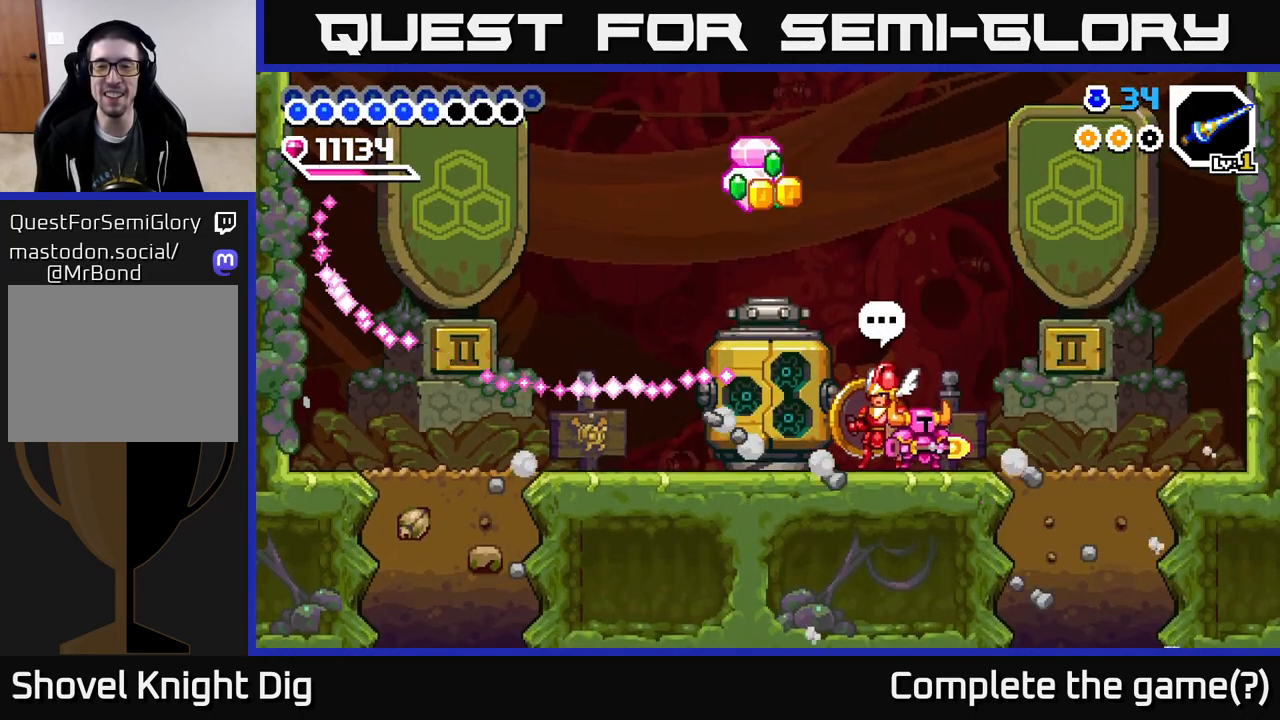
{"buttons": [], "right_stick": "center", "events": []}
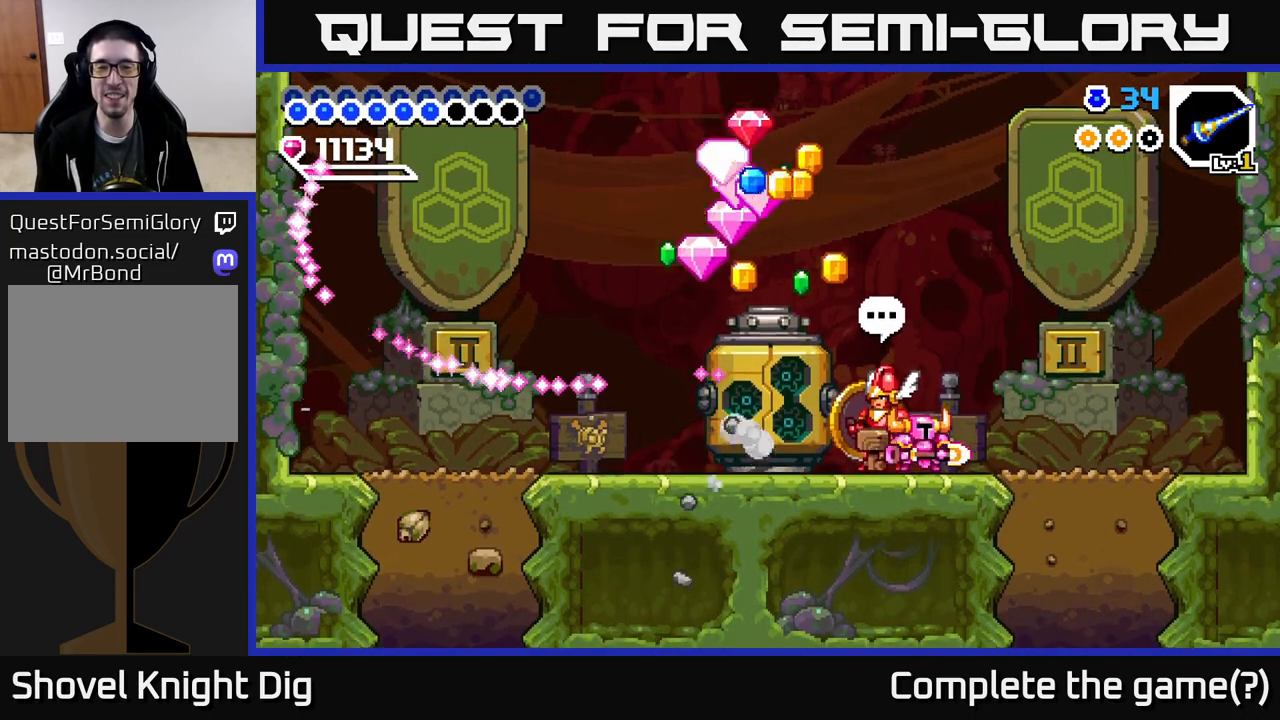
{"buttons": ["A", "DPAD_LEFT"], "right_stick": "center", "events": [[100, "DPAD_LEFT", "down"], [383, "A", "down"]]}
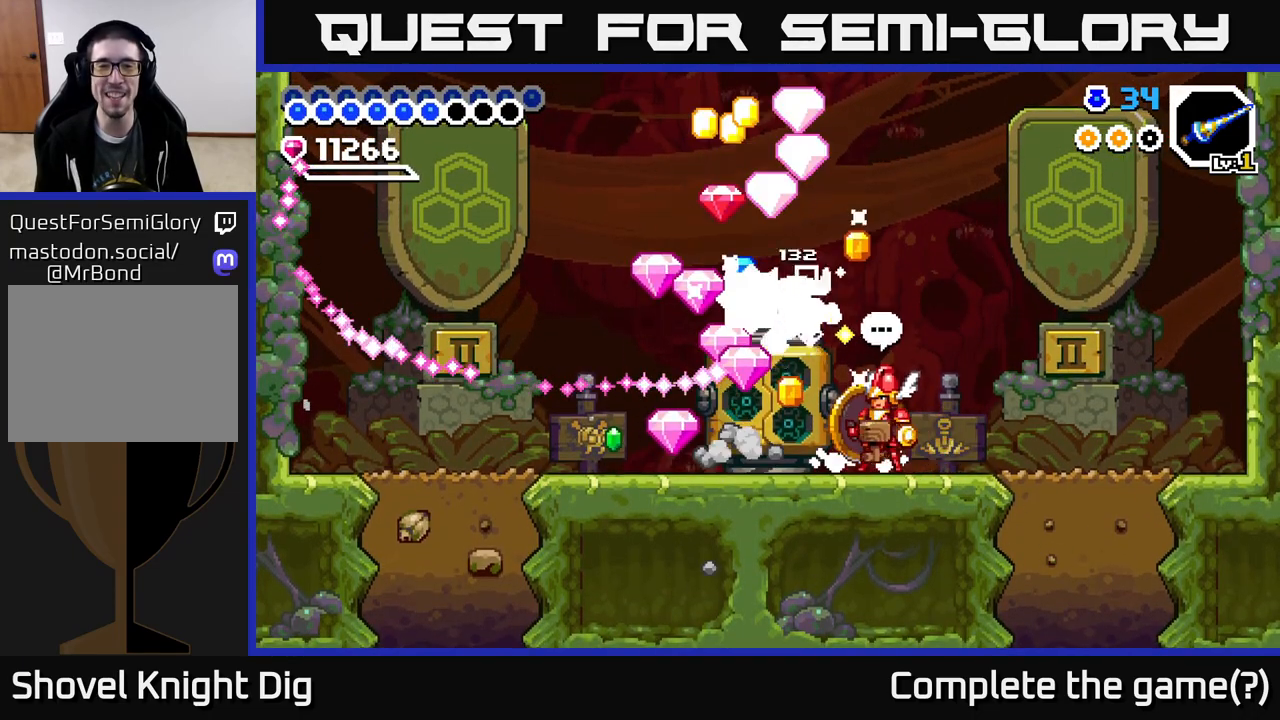
{"buttons": ["DPAD_RIGHT"], "right_stick": "center", "events": [[200, "A", "up"], [417, "DPAD_LEFT", "up"], [450, "DPAD_RIGHT", "down"]]}
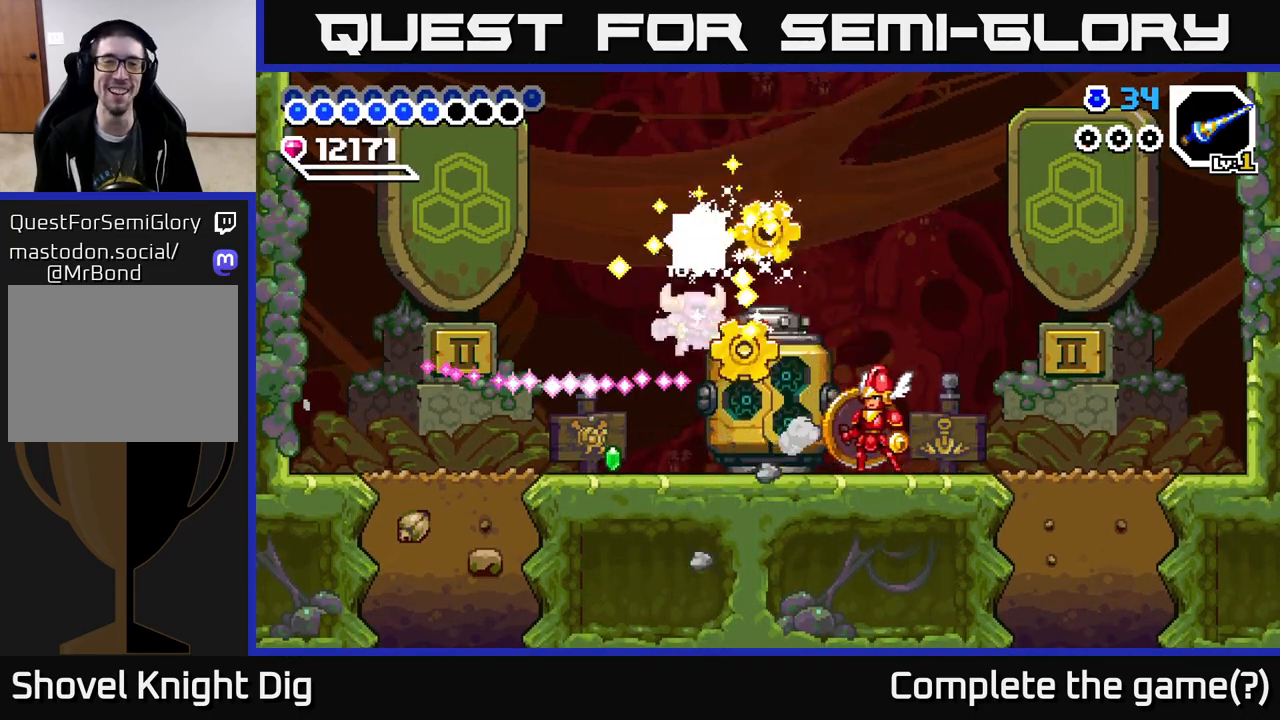
{"buttons": [], "right_stick": "center", "events": [[250, "DPAD_RIGHT", "up"], [283, "DPAD_LEFT", "down"], [500, "DPAD_LEFT", "up"]]}
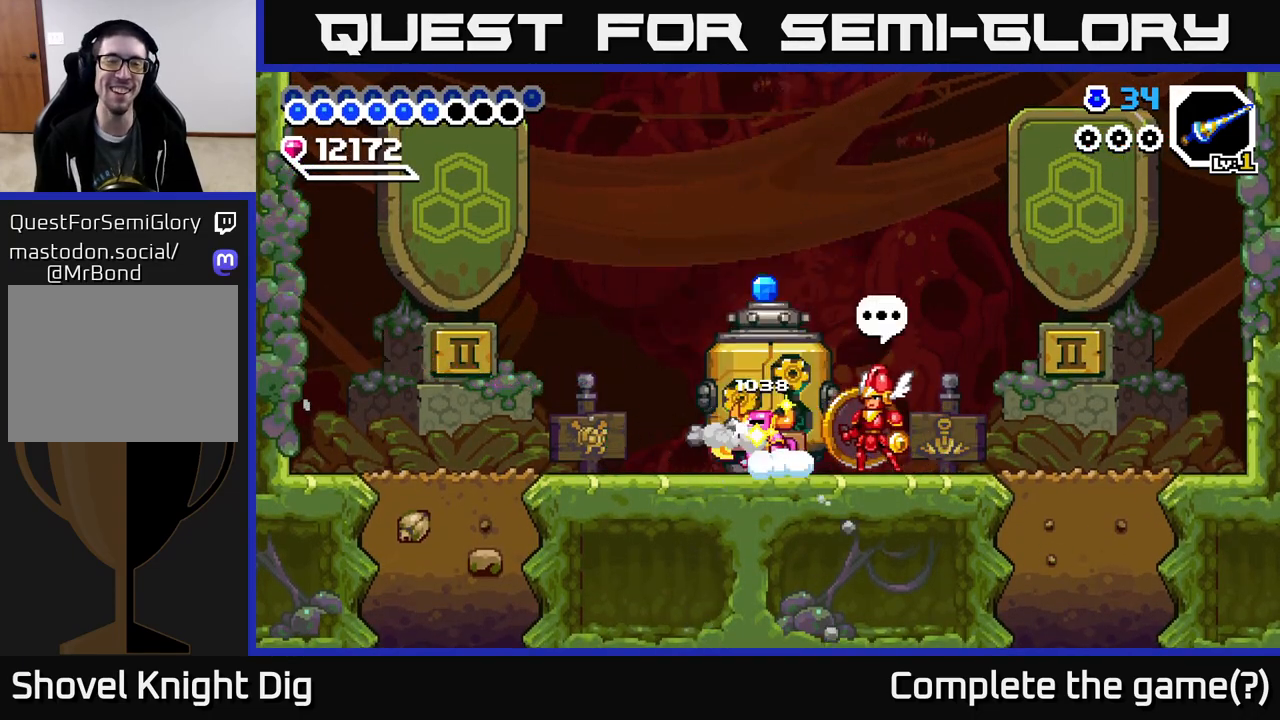
{"buttons": ["DPAD_RIGHT"], "right_stick": "center", "events": [[33, "DPAD_RIGHT", "down"]]}
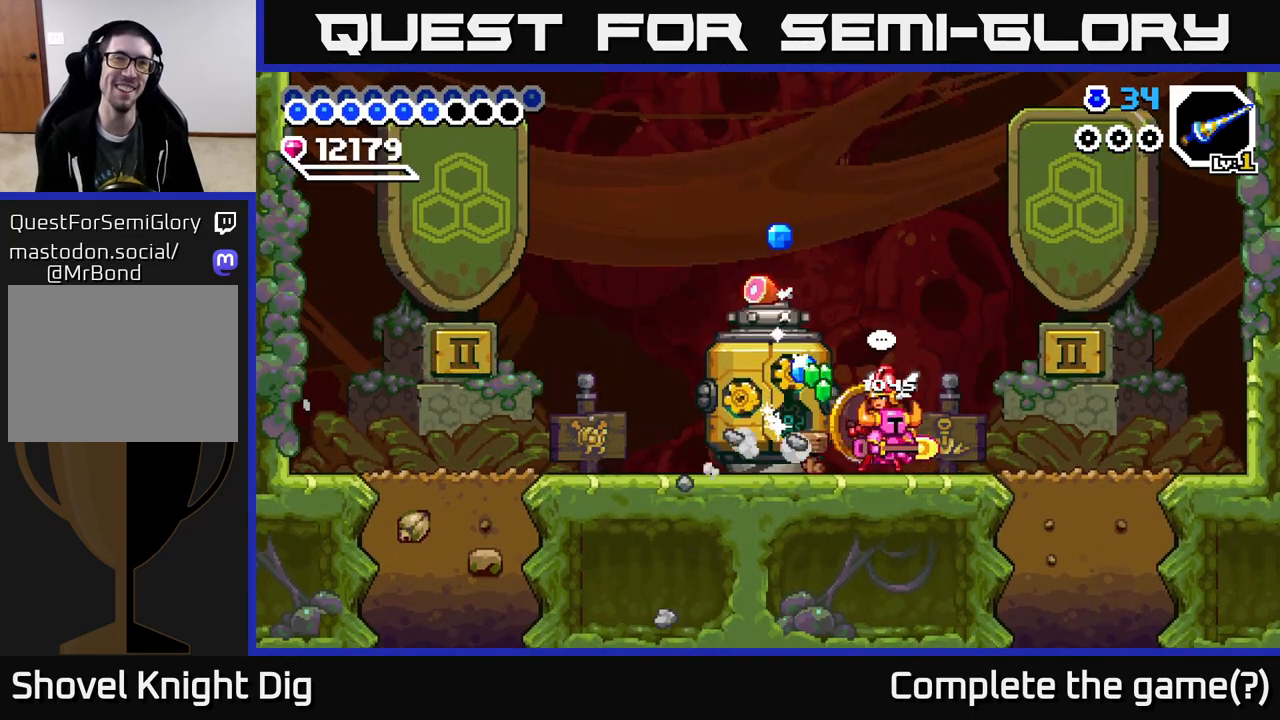
{"buttons": [], "right_stick": "center", "events": [[17, "DPAD_RIGHT", "up"], [50, "DPAD_LEFT", "down"], [150, "DPAD_LEFT", "up"]]}
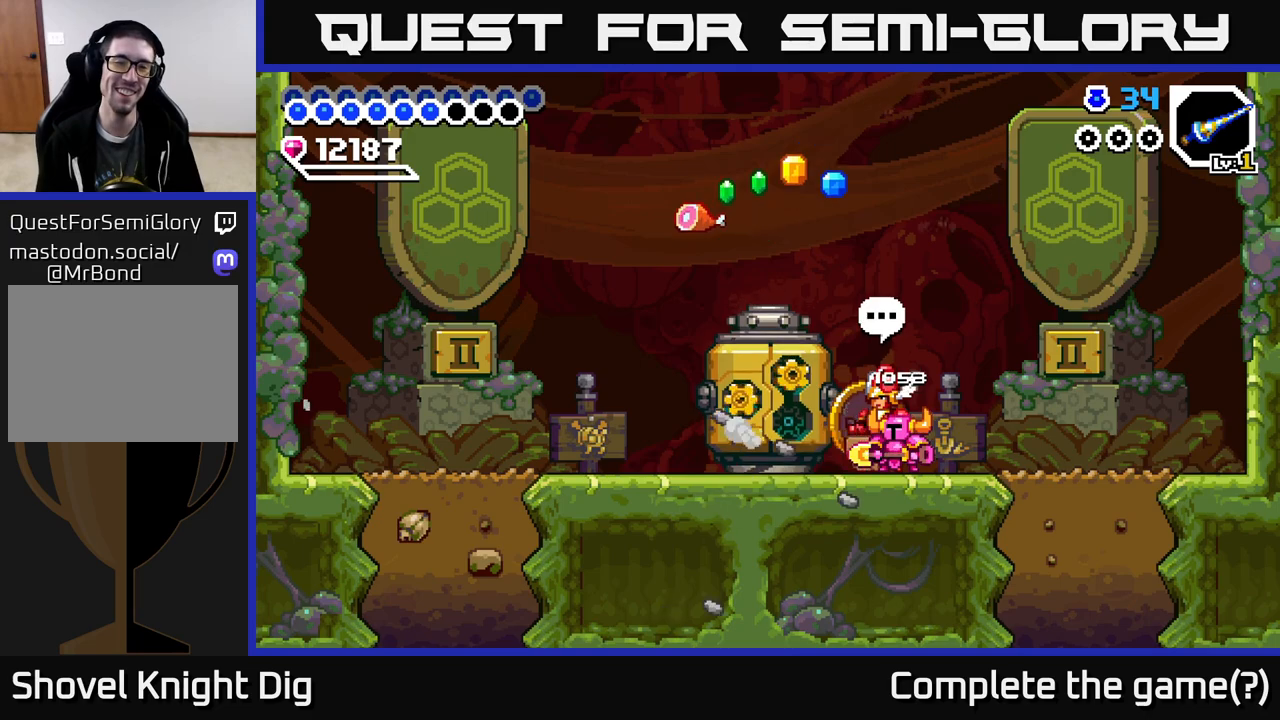
{"buttons": ["DPAD_LEFT"], "right_stick": "center", "events": [[133, "DPAD_LEFT", "down"], [250, "A", "down"], [417, "A", "up"]]}
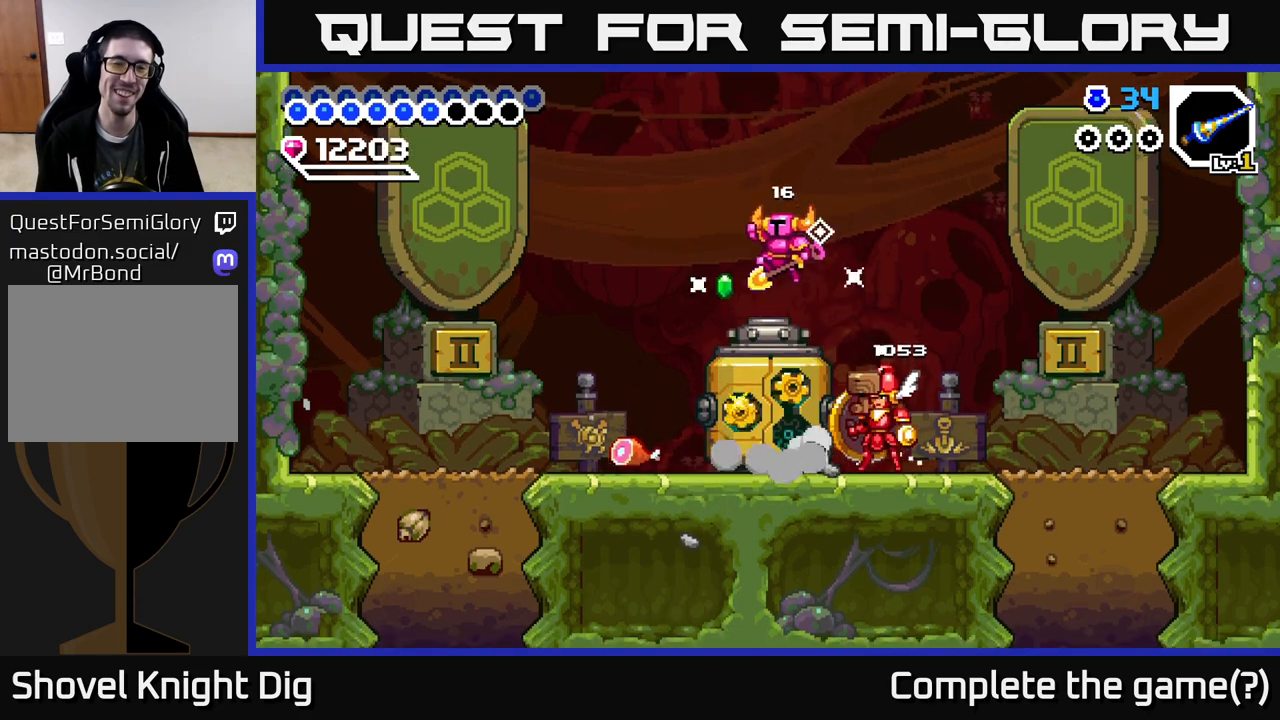
{"buttons": [], "right_stick": "center", "events": [[433, "DPAD_LEFT", "up"]]}
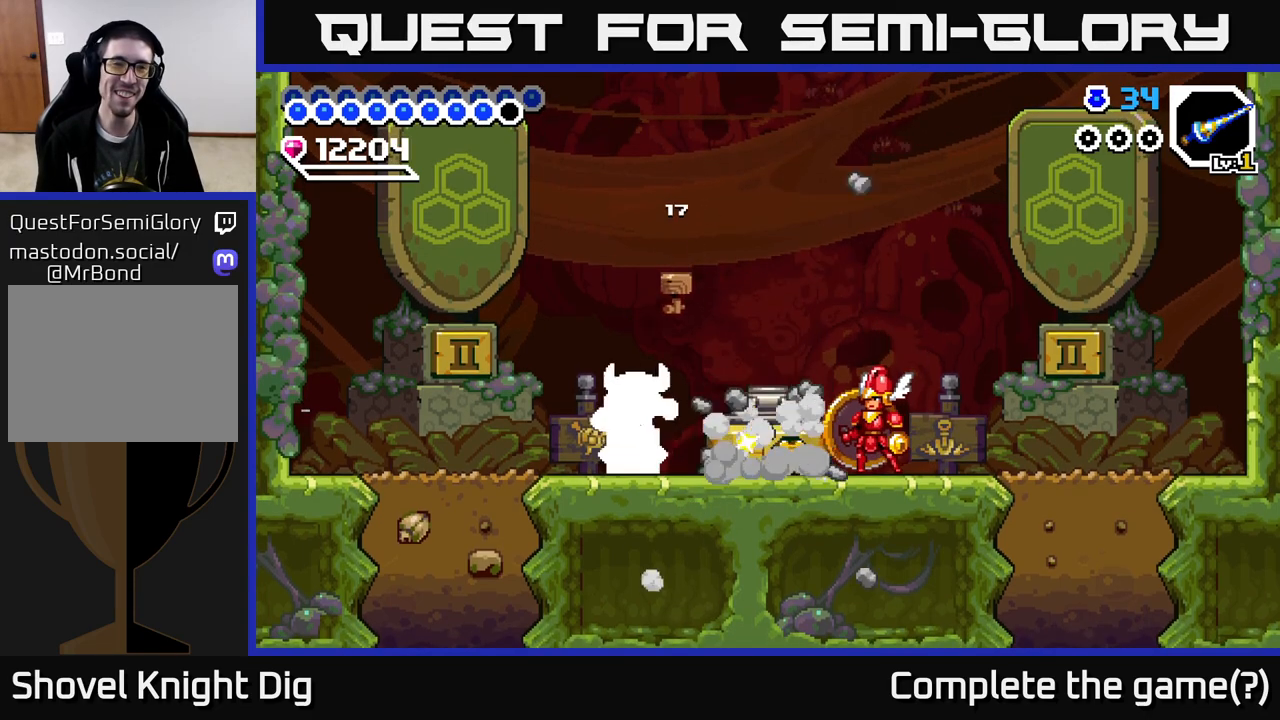
{"buttons": [], "right_stick": "center", "events": [[67, "DPAD_RIGHT", "down"], [500, "DPAD_RIGHT", "up"]]}
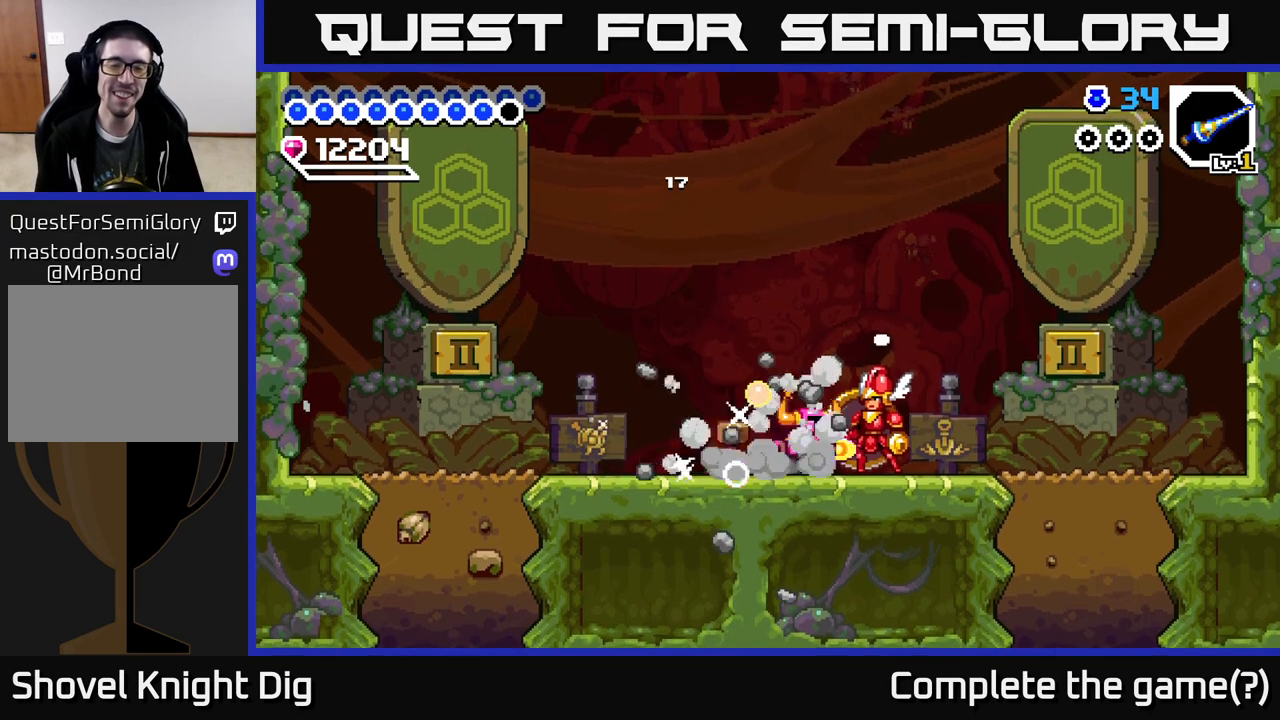
{"buttons": [], "right_stick": "center", "events": [[50, "DPAD_LEFT", "down"], [183, "DPAD_LEFT", "up"]]}
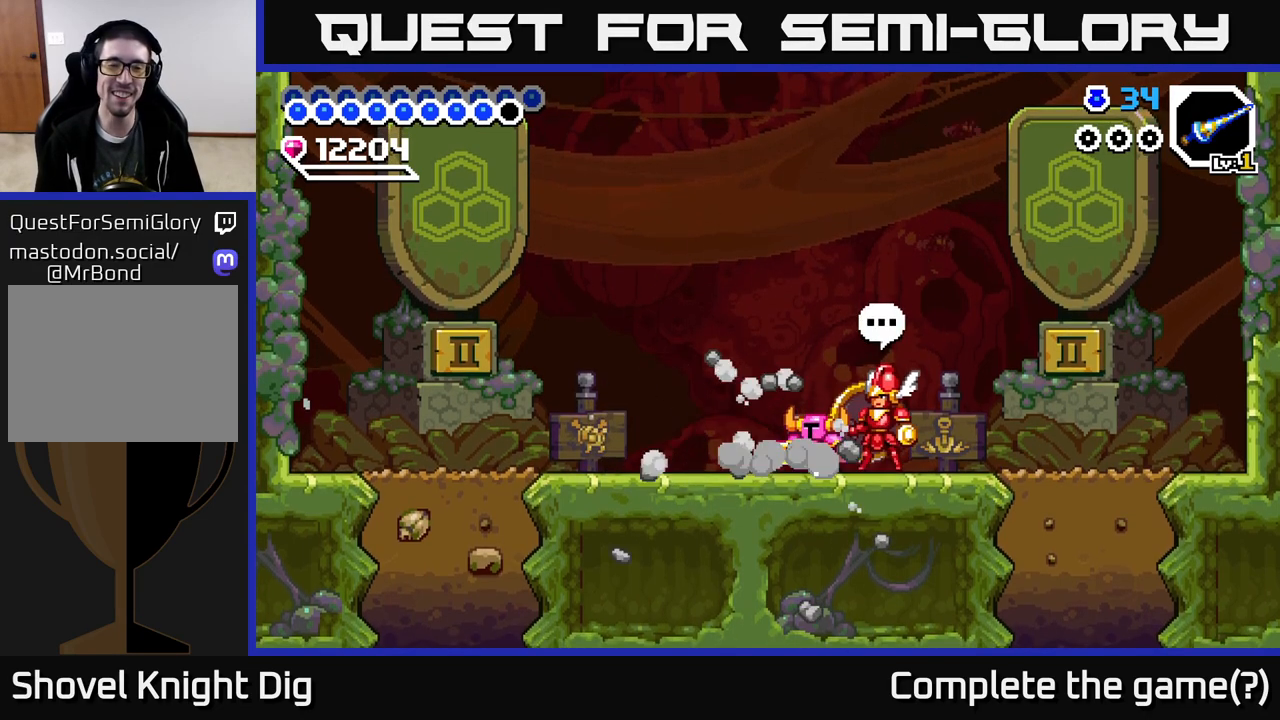
{"buttons": [], "right_stick": "center", "events": [[350, "DPAD_RIGHT", "down"], [433, "DPAD_RIGHT", "up"]]}
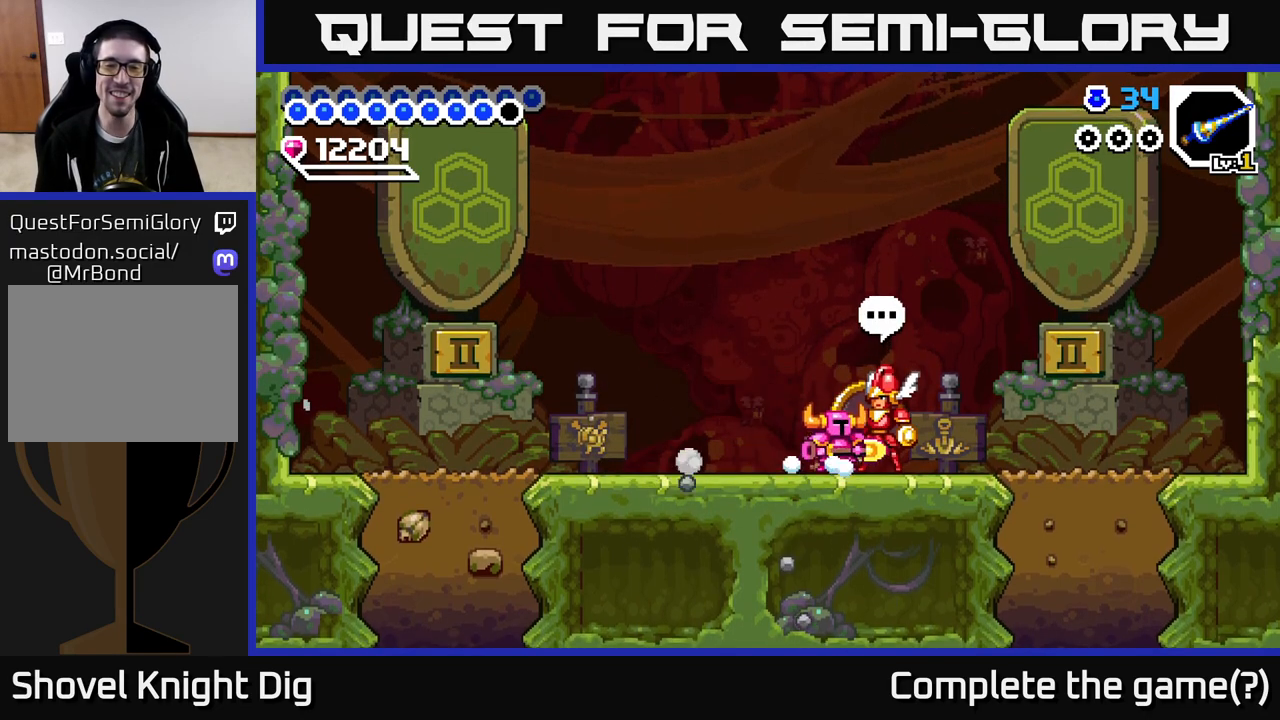
{"buttons": ["A"], "right_stick": "center", "events": [[83, "X", "down"], [217, "X", "up"], [367, "A", "down"]]}